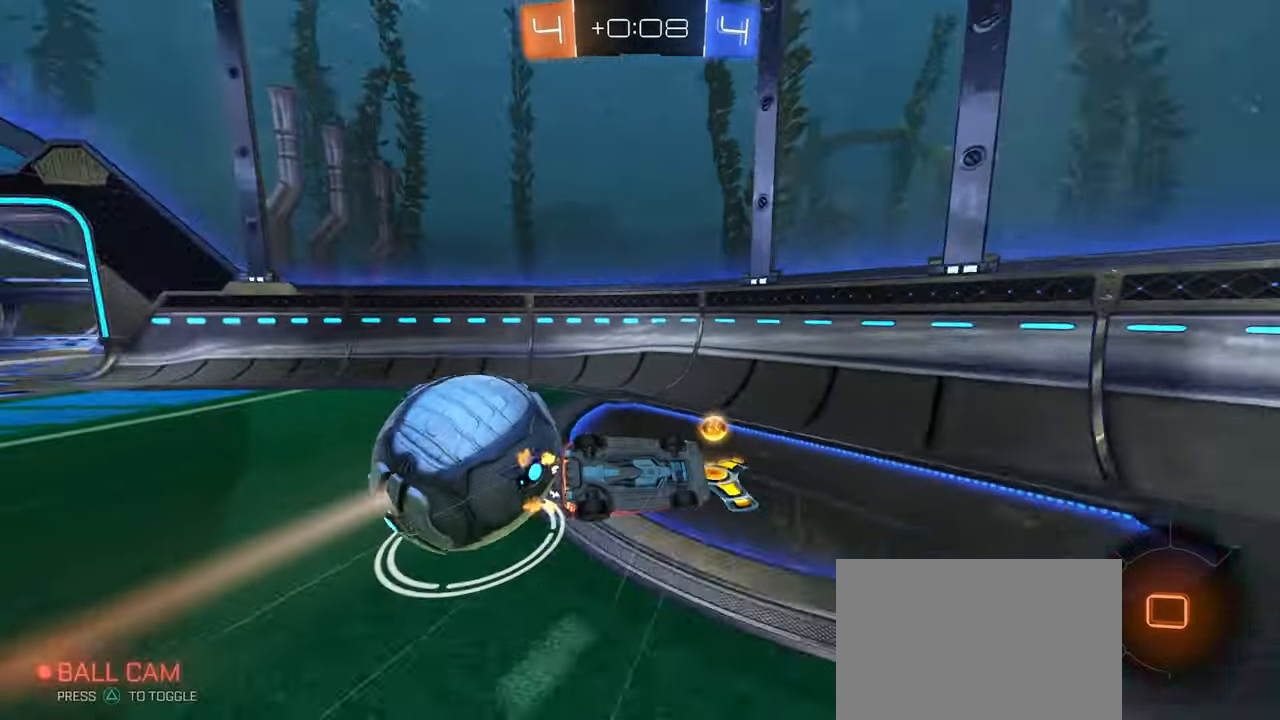
Gameplay with a controller (PlayStation layout); each line is a JSON object with the inputs held at the frame after it. "events" lists button and stick changes between this image and that frame as [ms after this image, input, new state], when the widget could be followed in between. Not read: R2.
{"buttons": ["R1"], "left_stick": "right", "right_stick": "center", "events": [[333, "R1", "down"], [383, "left_stick", "left"], [500, "left_stick", "right"]]}
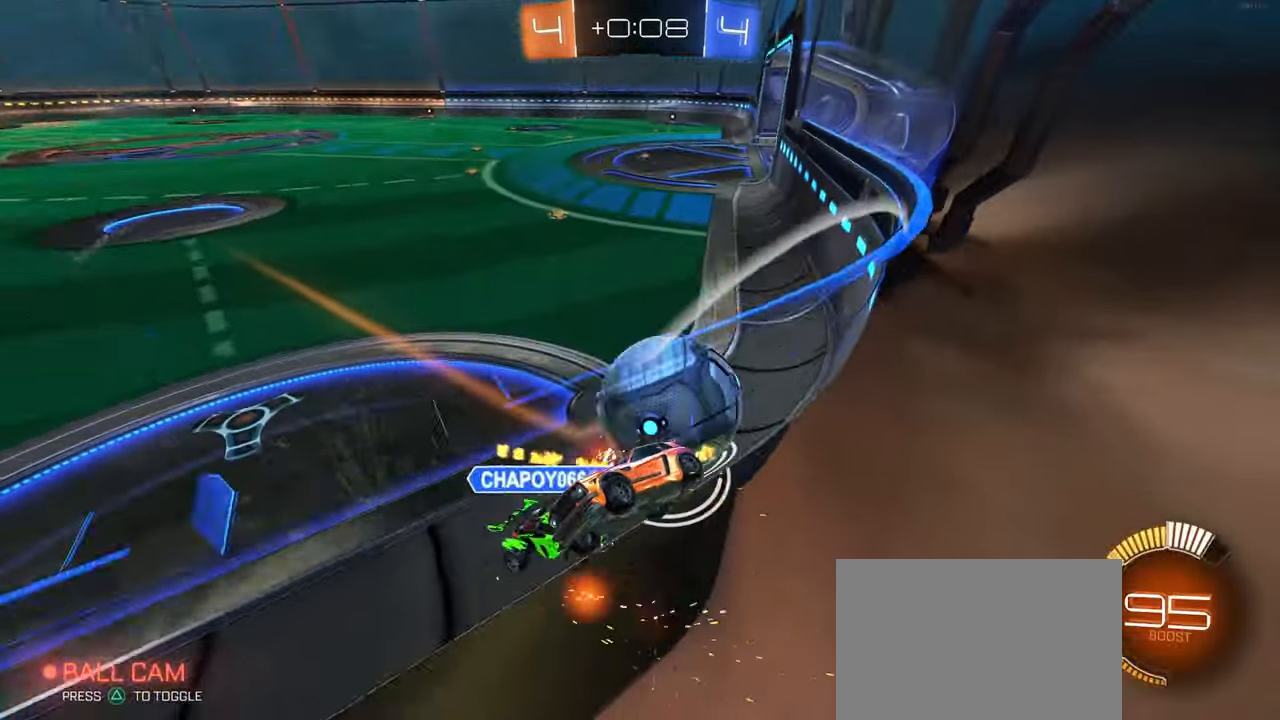
{"buttons": [], "left_stick": "right", "right_stick": "center", "events": [[17, "R1", "up"]]}
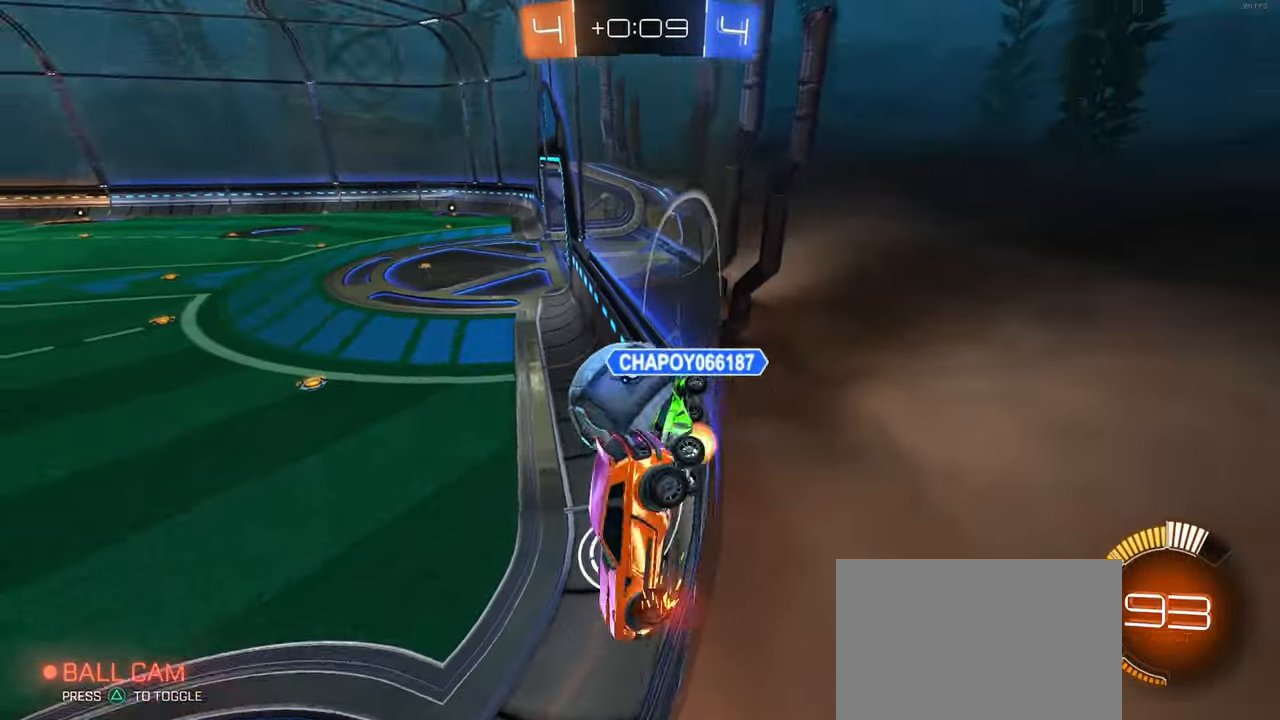
{"buttons": ["R1"], "left_stick": "right", "right_stick": "center", "events": [[167, "SQUARE", "down"], [233, "SQUARE", "up"], [283, "R1", "down"]]}
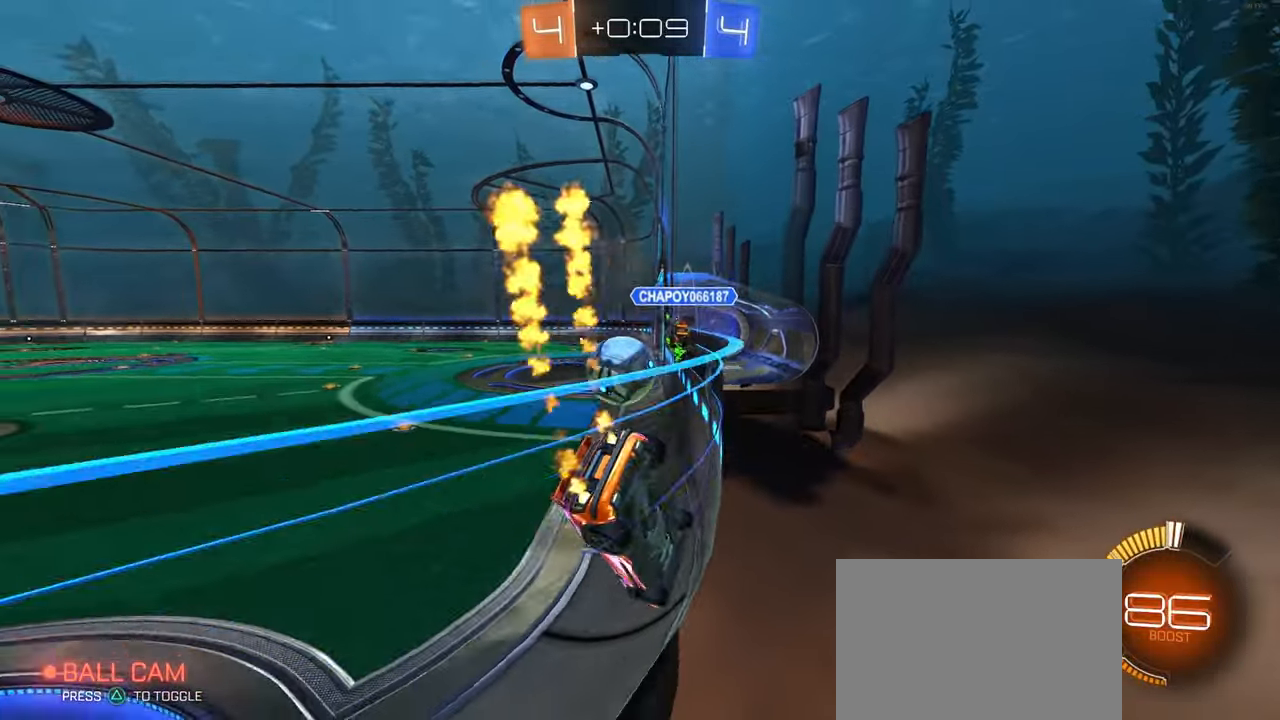
{"buttons": ["R1"], "left_stick": "left", "right_stick": "center", "events": [[217, "left_stick", "center"], [400, "left_stick", "left"]]}
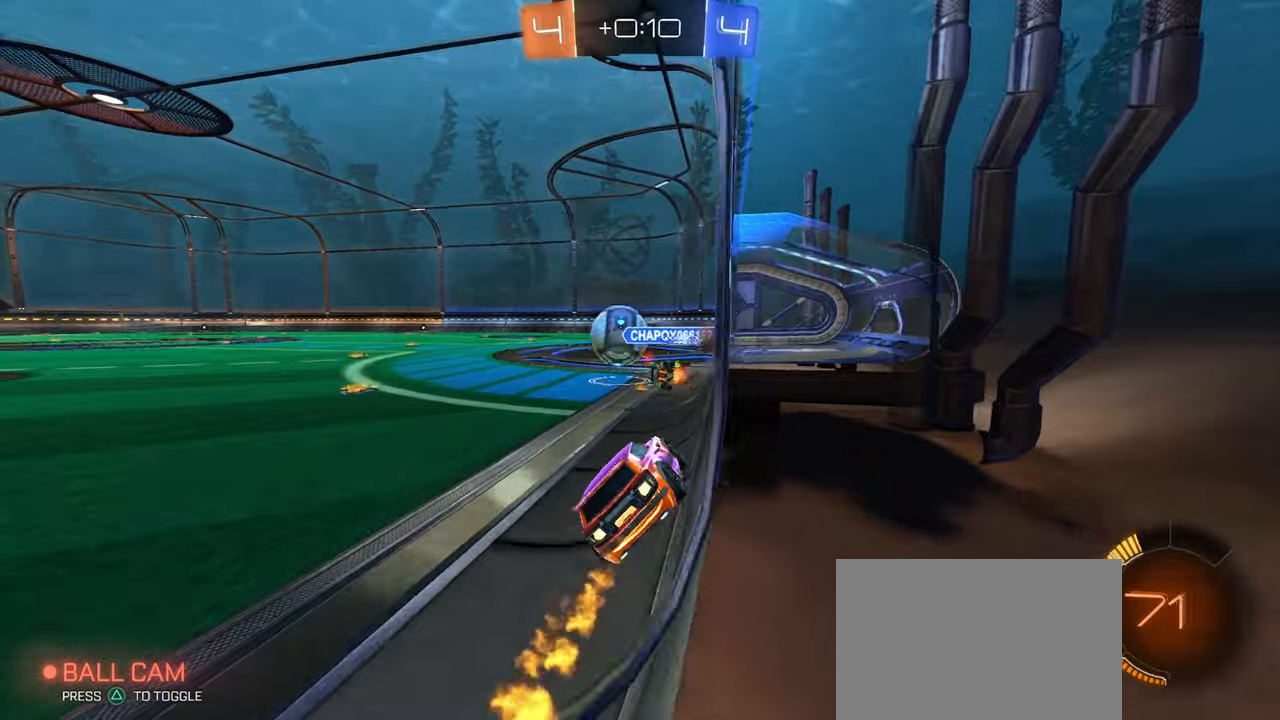
{"buttons": ["TRIANGLE", "R1"], "left_stick": "center", "right_stick": "center", "events": [[84, "left_stick", "center"], [184, "left_stick", "left"], [284, "left_stick", "center"], [350, "left_stick", "right"], [400, "left_stick", "center"], [417, "TRIANGLE", "down"]]}
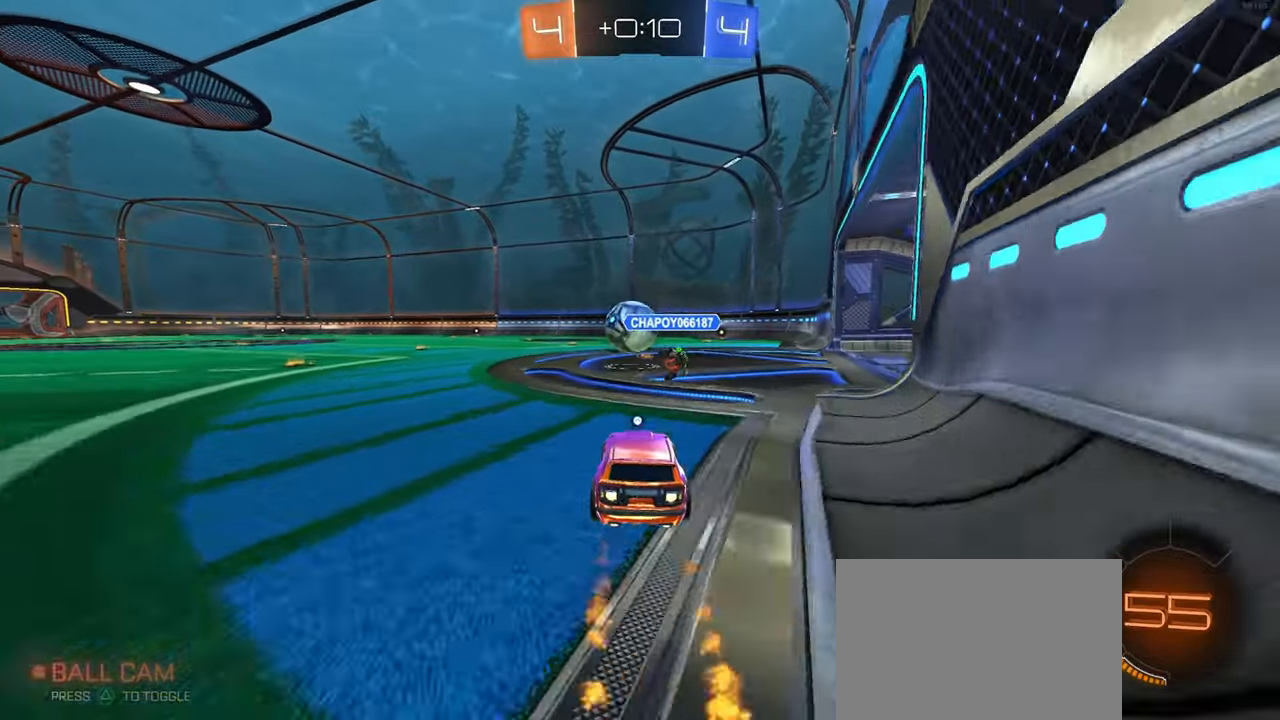
{"buttons": [], "left_stick": "right", "right_stick": "center", "events": [[17, "TRIANGLE", "up"], [150, "left_stick", "right"], [200, "left_stick", "center"], [367, "left_stick", "right"], [500, "R1", "up"]]}
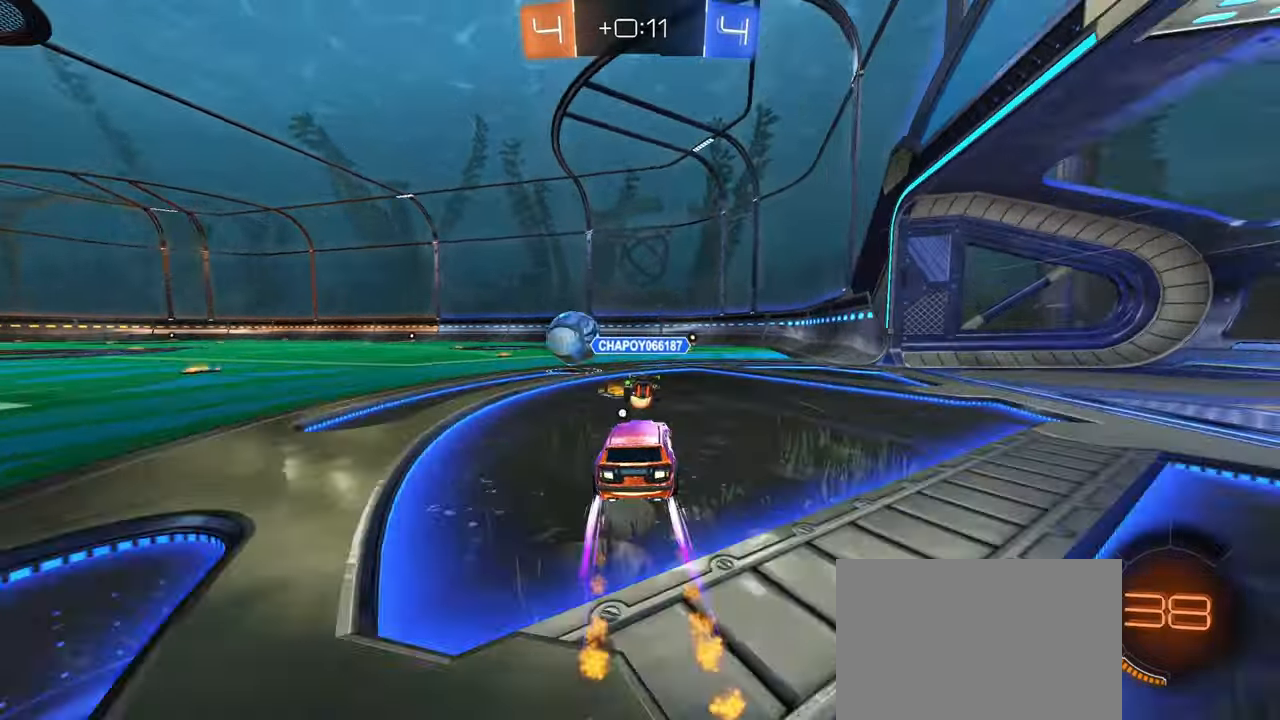
{"buttons": [], "left_stick": "right", "right_stick": "center", "events": [[50, "left_stick", "center"], [500, "left_stick", "right"]]}
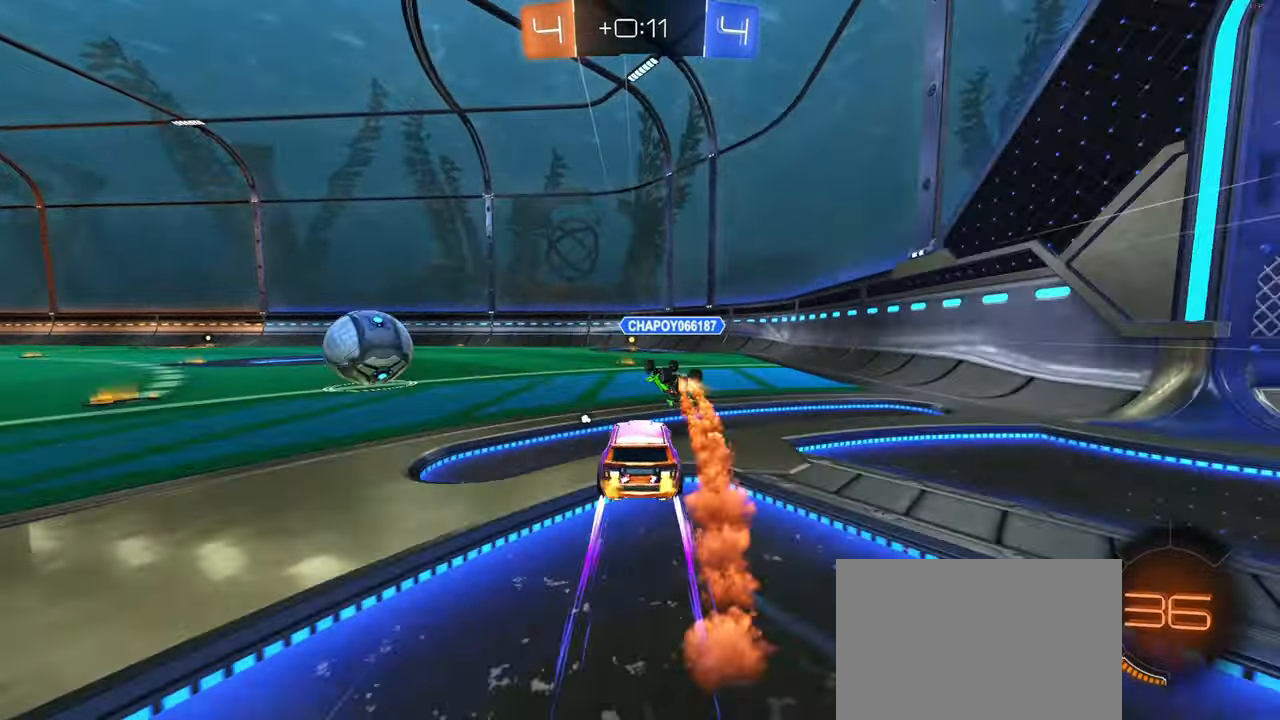
{"buttons": [], "left_stick": "left", "right_stick": "center", "events": [[100, "left_stick", "center"], [134, "R1", "down"], [250, "left_stick", "left"], [484, "R1", "up"]]}
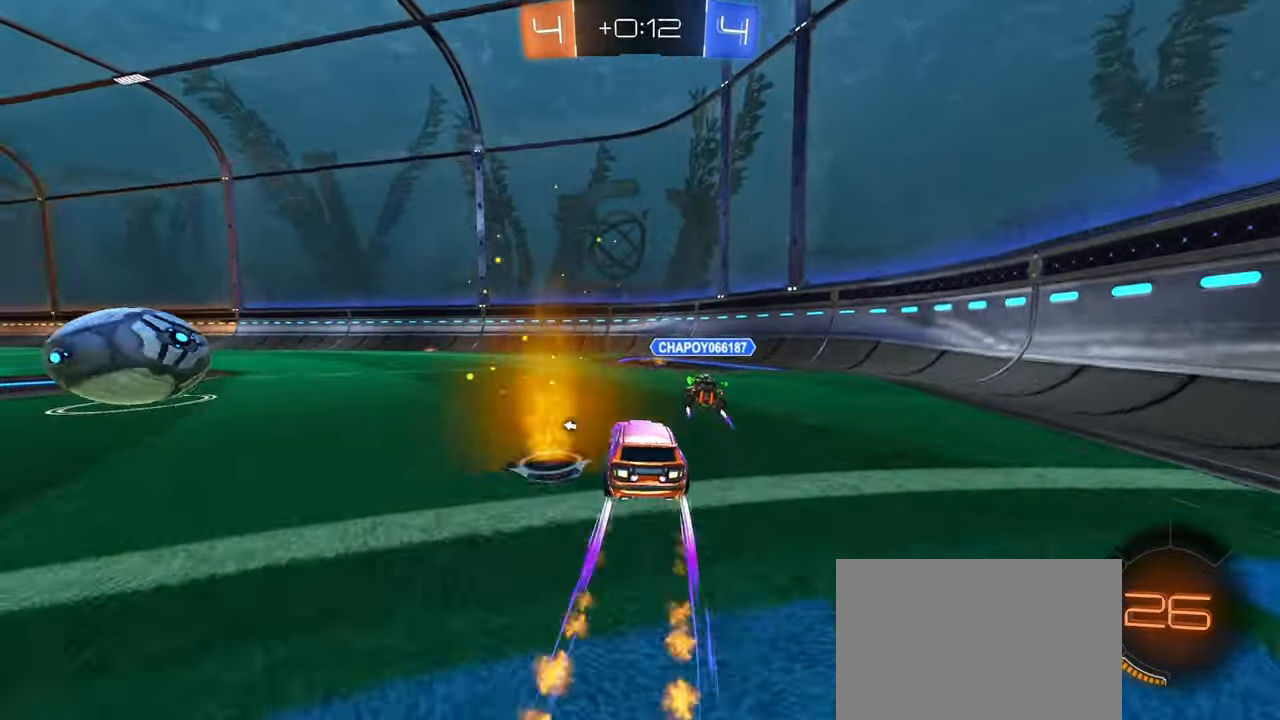
{"buttons": ["R1"], "left_stick": "left", "right_stick": "center", "events": [[17, "left_stick", "center"], [200, "R1", "down"], [350, "R1", "up"], [350, "left_stick", "right"], [467, "R1", "down"], [467, "left_stick", "left"]]}
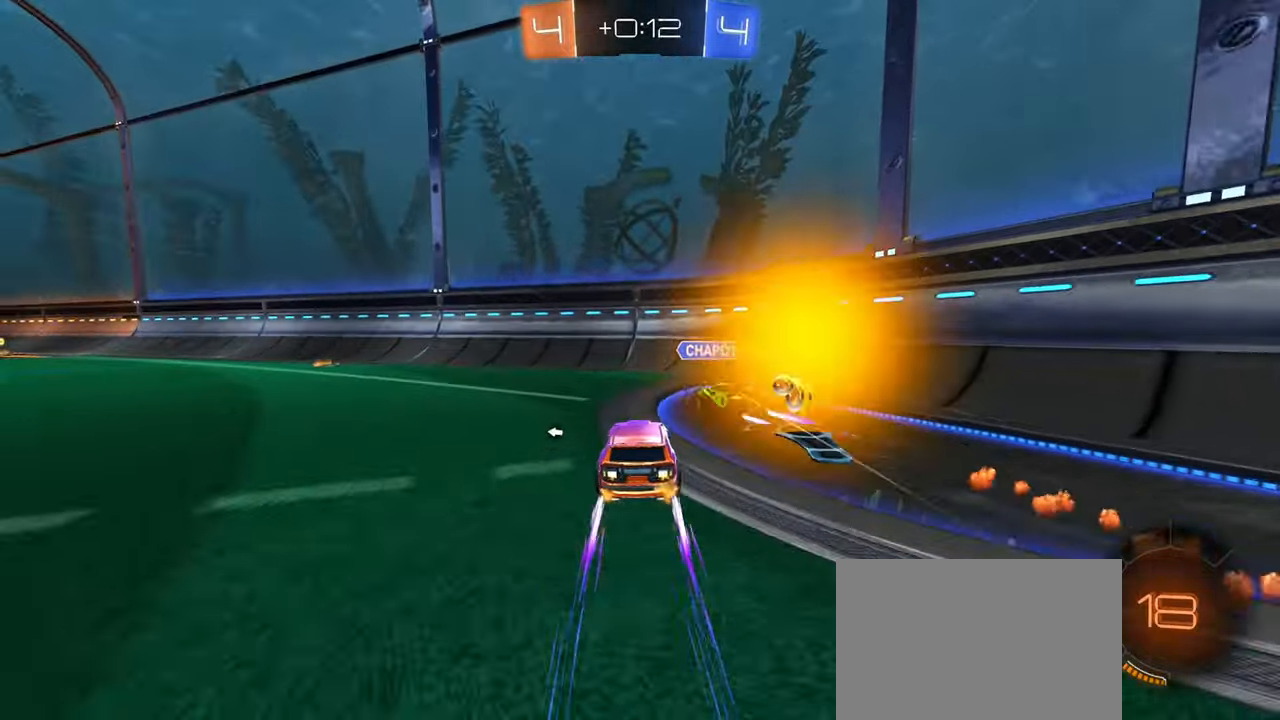
{"buttons": [], "left_stick": "left", "right_stick": "center", "events": [[300, "R1", "up"]]}
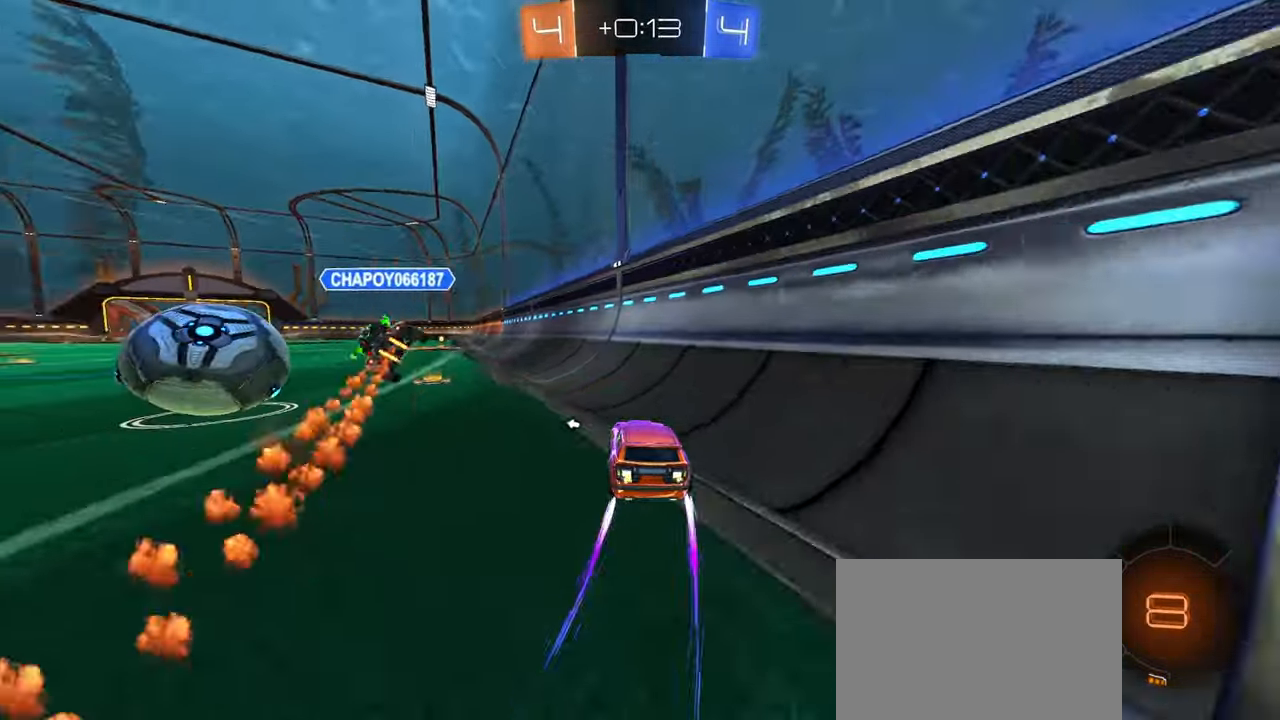
{"buttons": [], "left_stick": "left", "right_stick": "center", "events": [[184, "left_stick", "center"], [367, "left_stick", "left"]]}
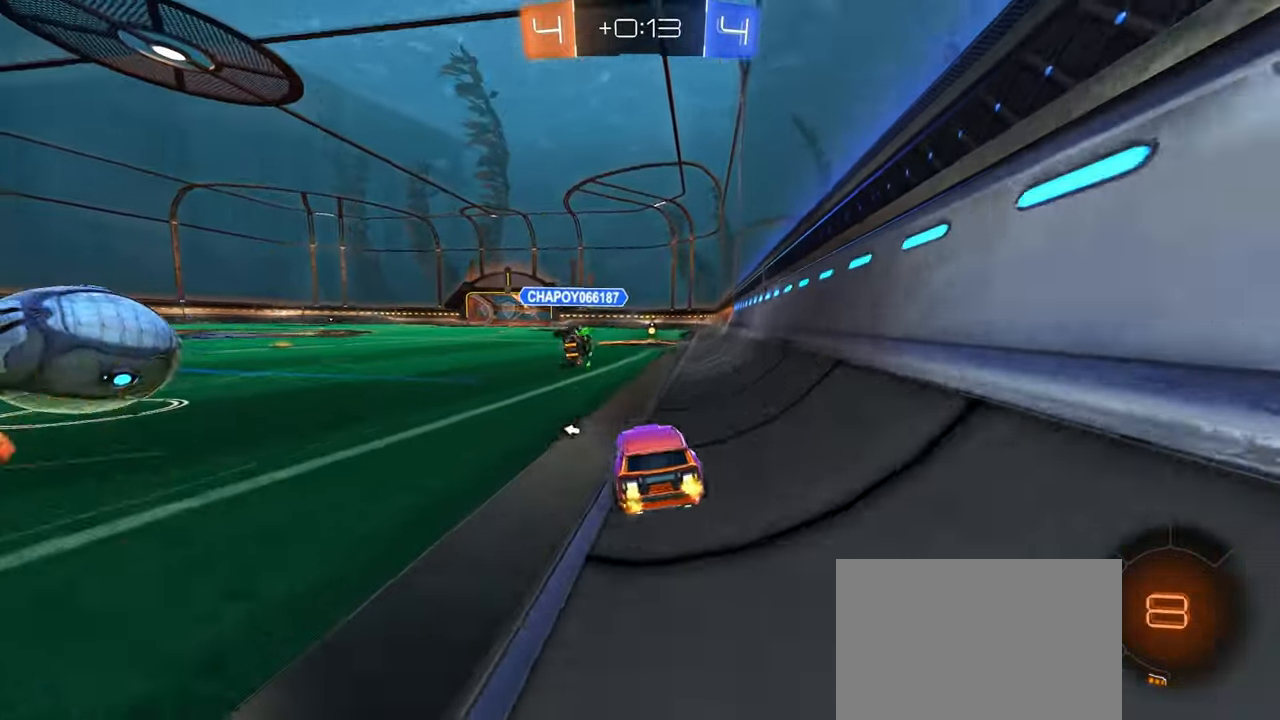
{"buttons": [], "left_stick": "right", "right_stick": "center", "events": [[67, "left_stick", "center"], [250, "left_stick", "left"], [400, "left_stick", "right"]]}
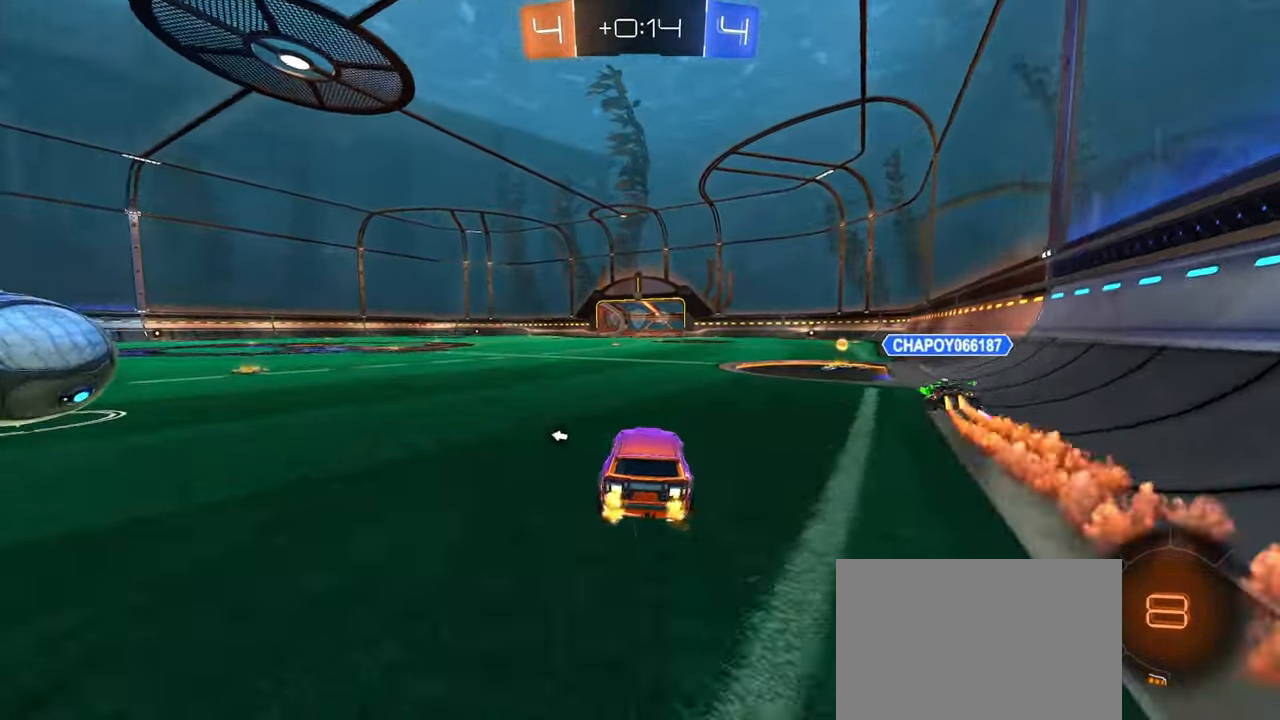
{"buttons": ["CROSS", "R1"], "left_stick": "up-left", "right_stick": "center", "events": [[50, "R1", "down"], [50, "left_stick", "center"], [267, "R1", "up"], [267, "left_stick", "right"], [434, "CROSS", "down"], [434, "left_stick", "up-left"], [500, "R1", "down"]]}
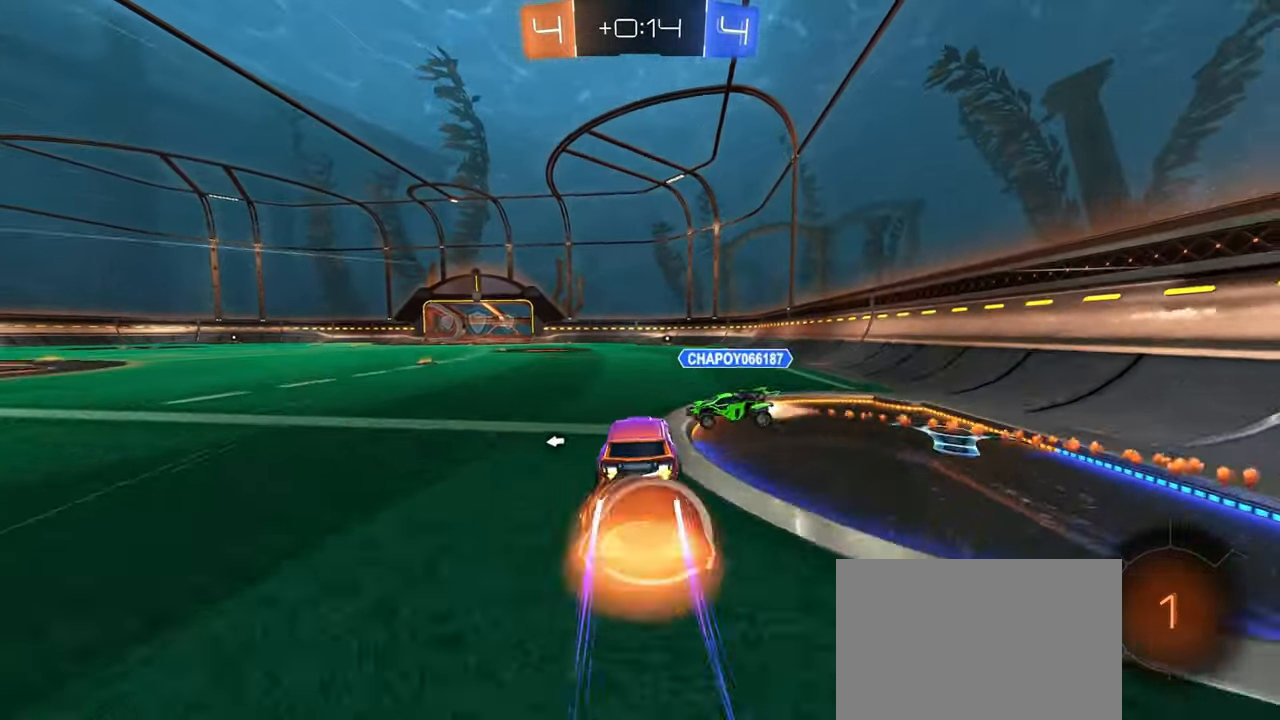
{"buttons": [], "left_stick": "down-left", "right_stick": "center", "events": [[34, "CROSS", "up"], [67, "CROSS", "down"], [134, "left_stick", "down-left"], [200, "CROSS", "up"], [200, "R1", "up"], [350, "TRIANGLE", "down"], [450, "TRIANGLE", "up"]]}
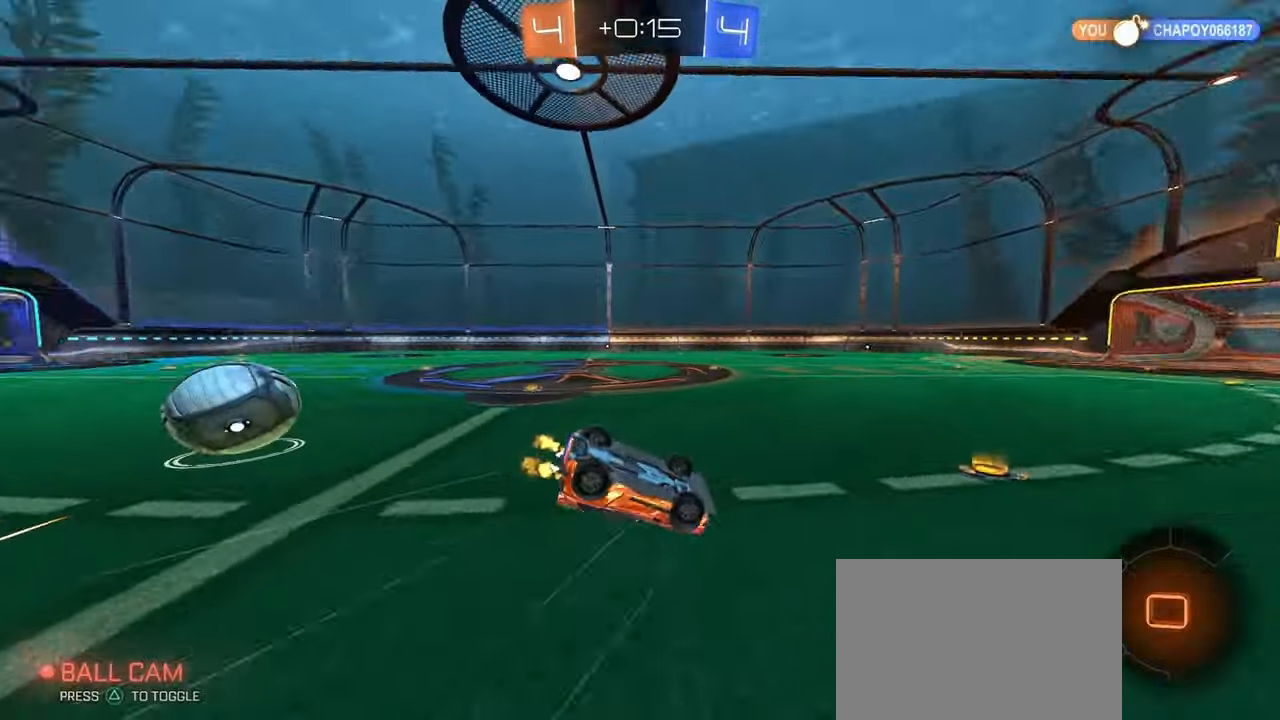
{"buttons": [], "left_stick": "right", "right_stick": "center", "events": [[100, "SQUARE", "down"], [300, "SQUARE", "up"], [350, "left_stick", "center"], [400, "TRIANGLE", "down"], [483, "TRIANGLE", "up"], [483, "left_stick", "right"]]}
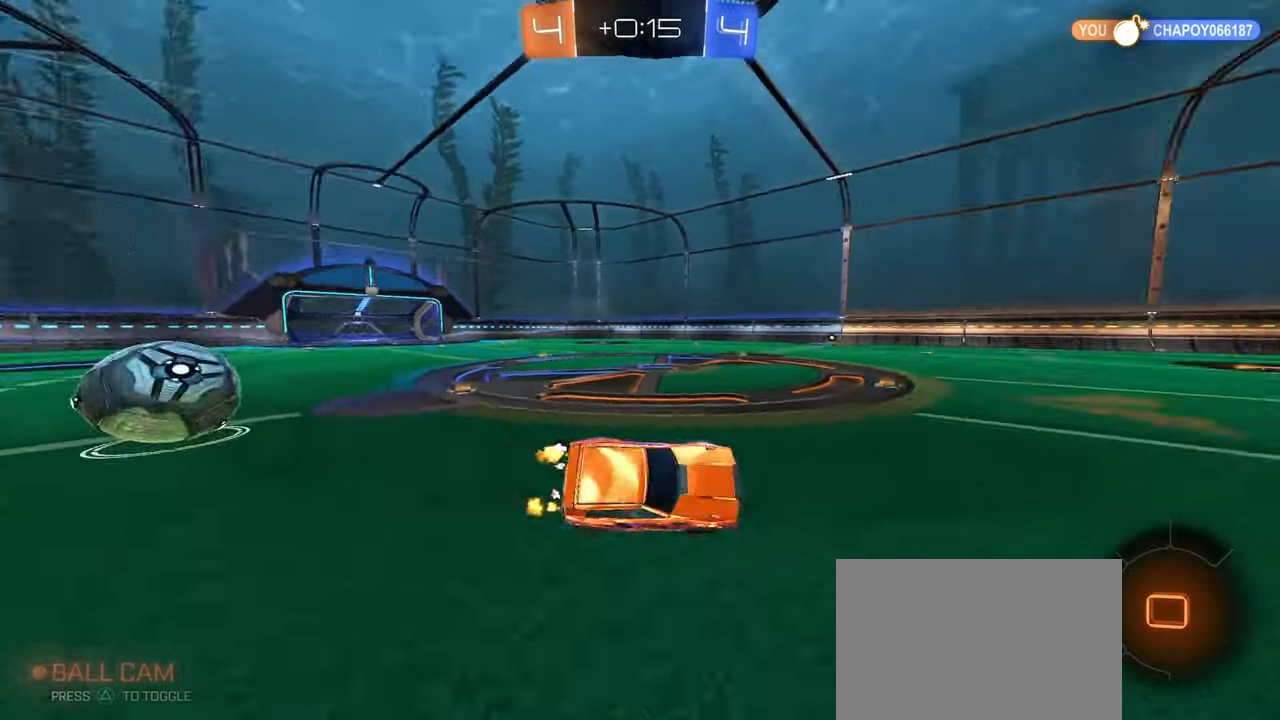
{"buttons": [], "left_stick": "center", "right_stick": "center", "events": [[50, "left_stick", "center"], [100, "left_stick", "left"], [283, "left_stick", "center"]]}
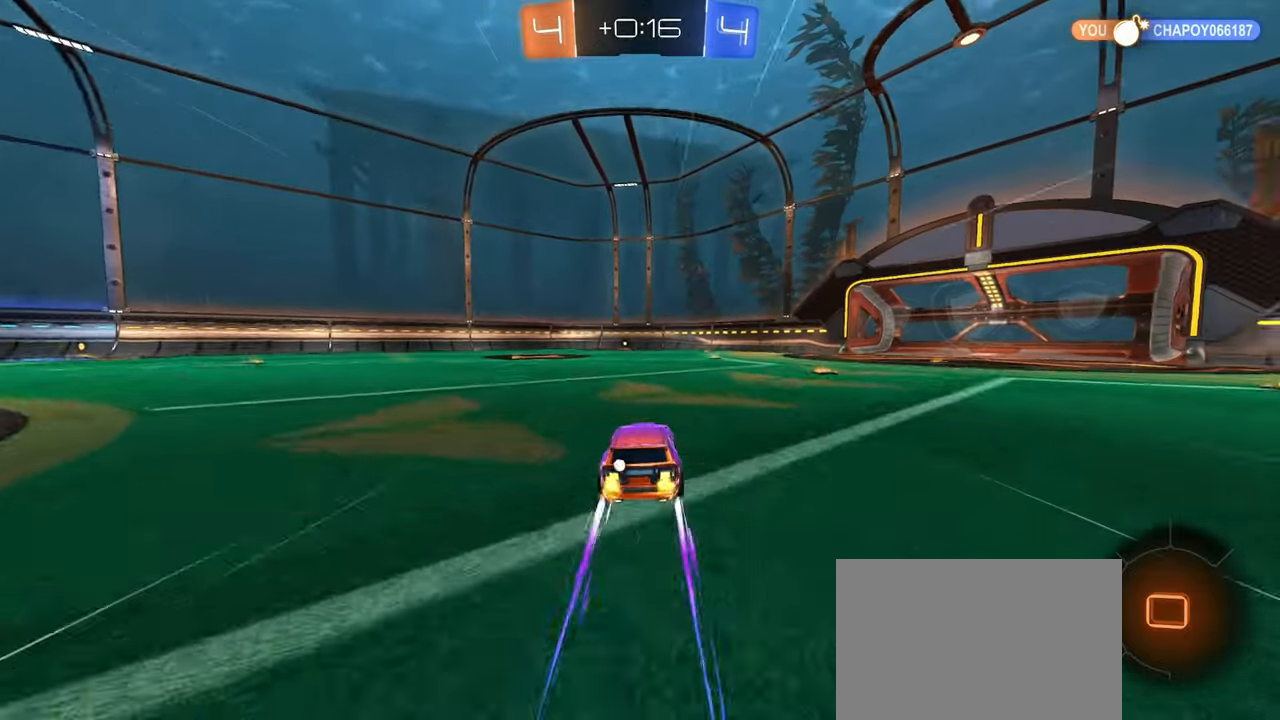
{"buttons": [], "left_stick": "left", "right_stick": "center", "events": [[416, "left_stick", "left"]]}
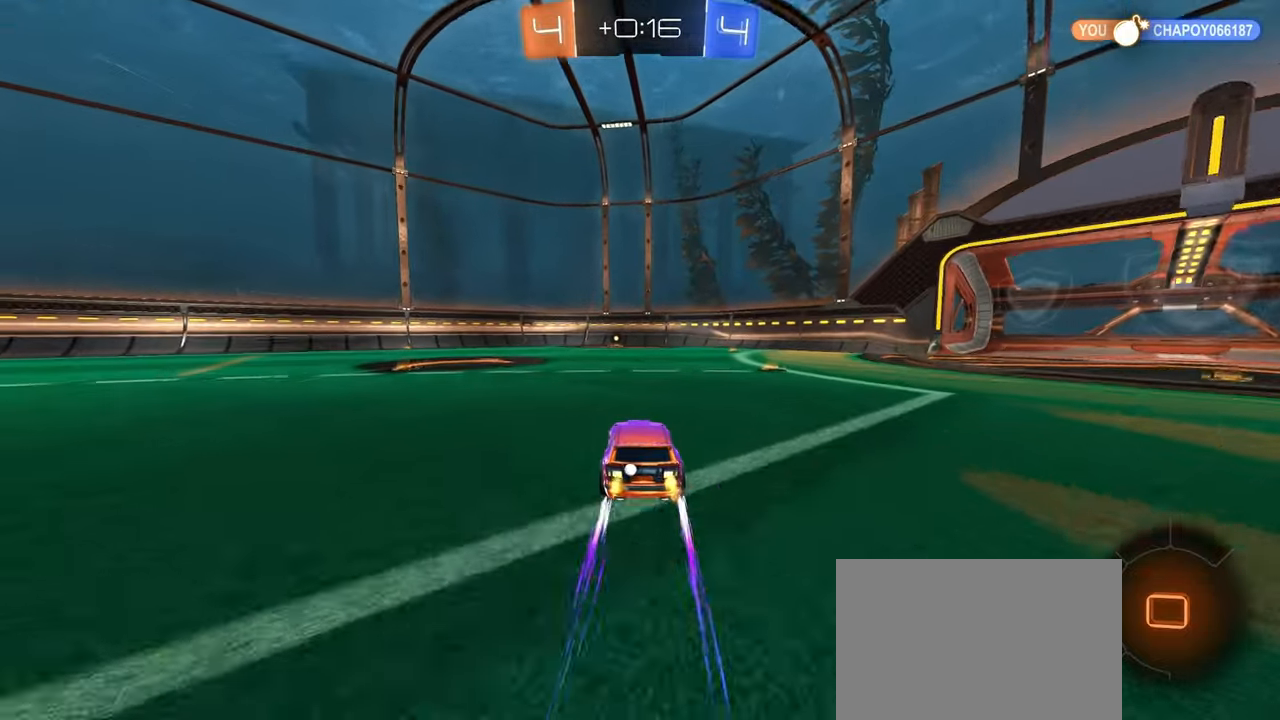
{"buttons": [], "left_stick": "center", "right_stick": "center", "events": [[33, "left_stick", "center"], [366, "TRIANGLE", "down"], [466, "TRIANGLE", "up"]]}
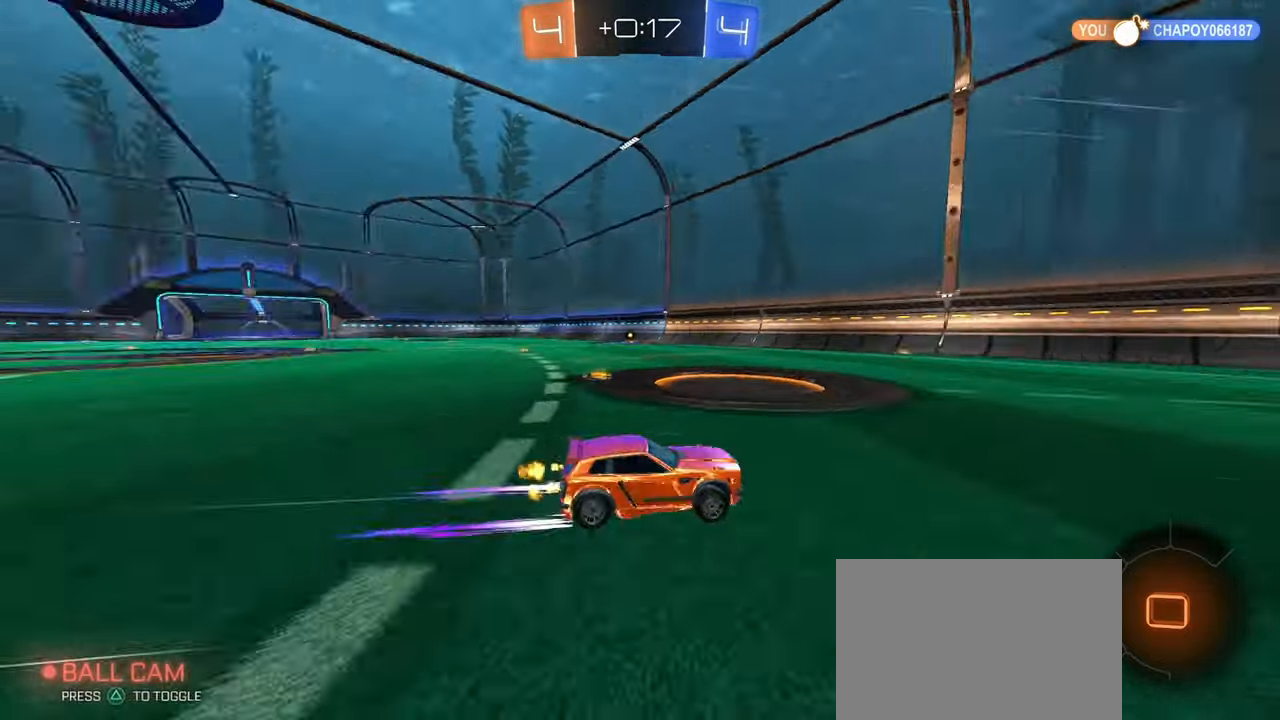
{"buttons": ["SQUARE"], "left_stick": "right", "right_stick": "center", "events": [[116, "left_stick", "left"], [200, "left_stick", "center"], [416, "left_stick", "right"], [483, "SQUARE", "down"]]}
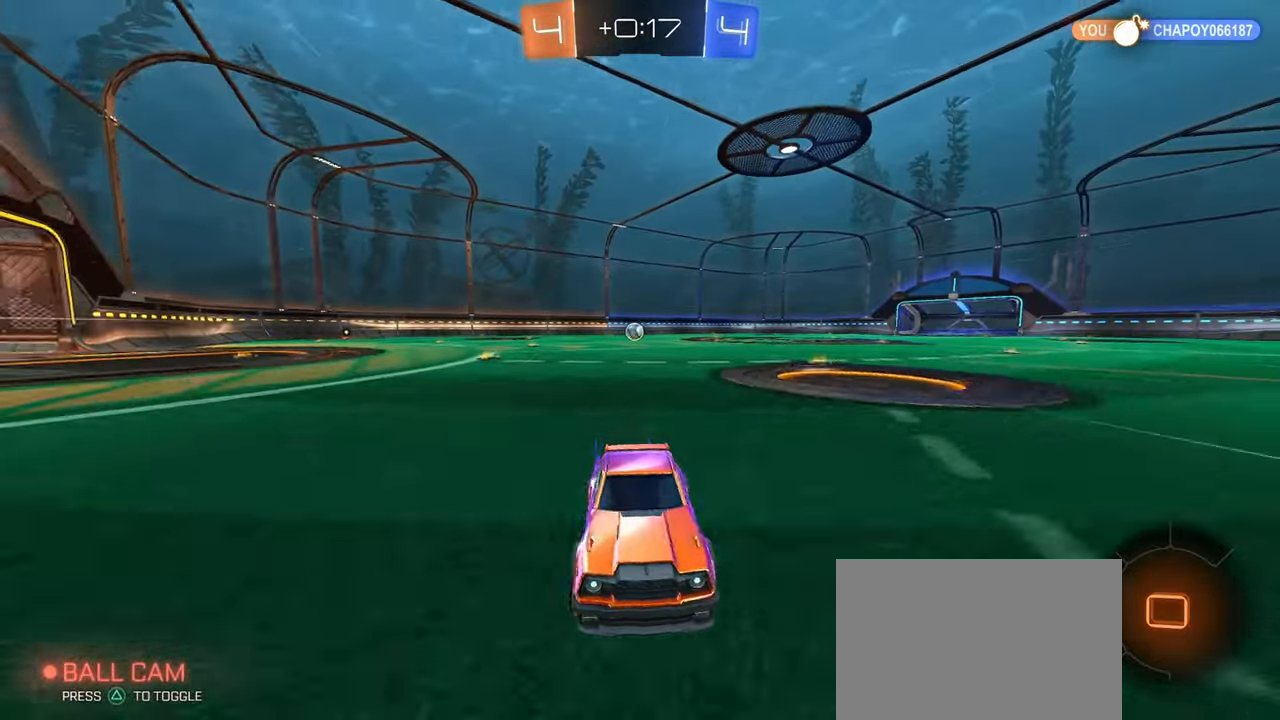
{"buttons": [], "left_stick": "right", "right_stick": "center", "events": [[133, "SQUARE", "up"]]}
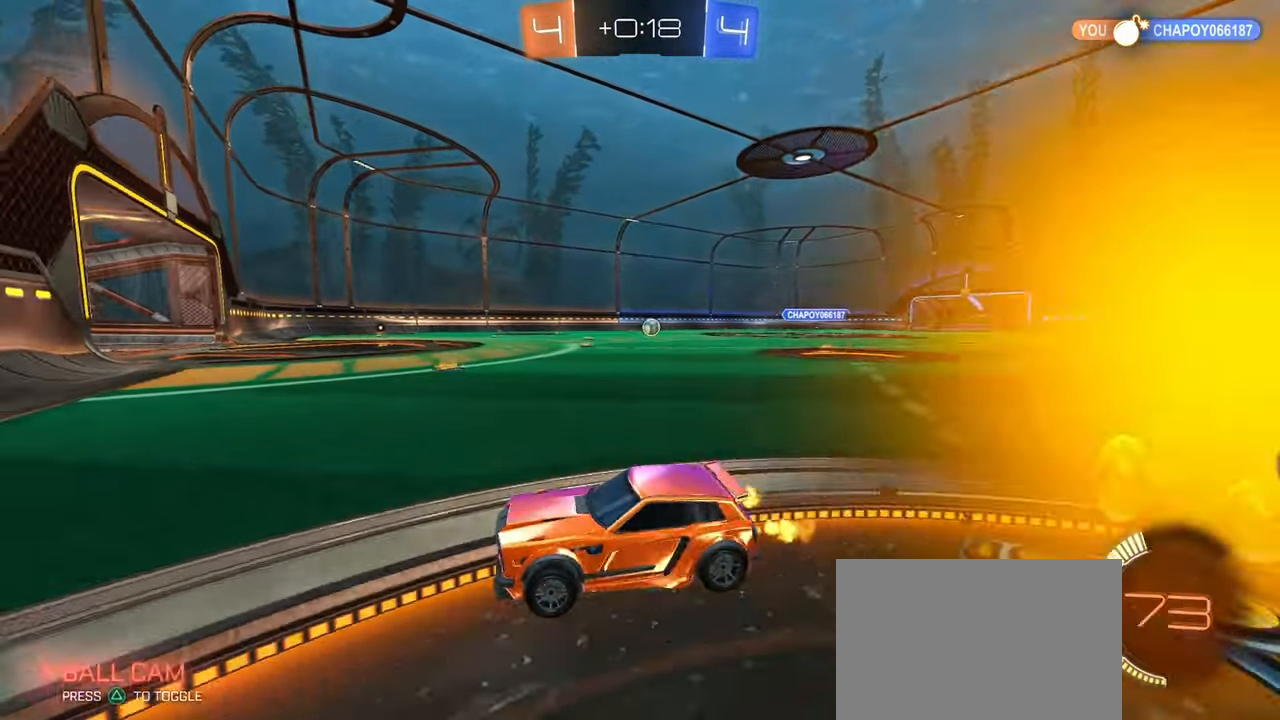
{"buttons": [], "left_stick": "up-right", "right_stick": "center", "events": [[416, "left_stick", "up-right"]]}
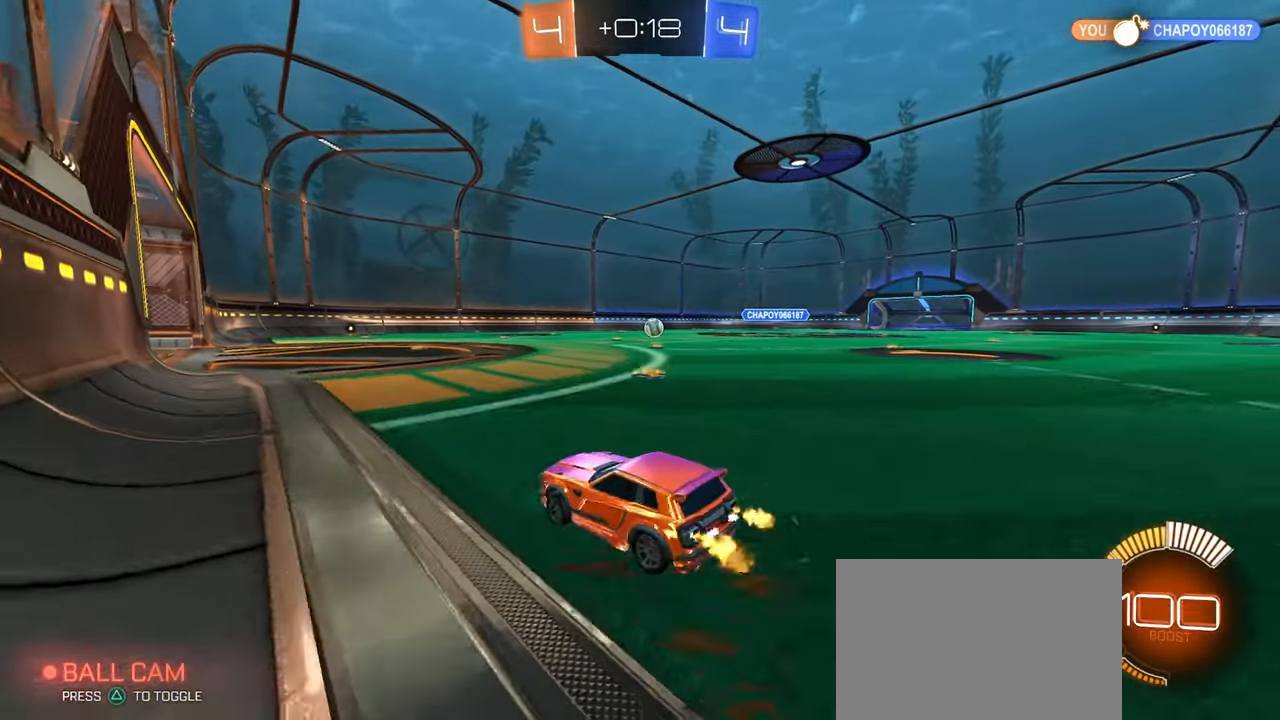
{"buttons": [], "left_stick": "center", "right_stick": "center", "events": [[200, "left_stick", "center"]]}
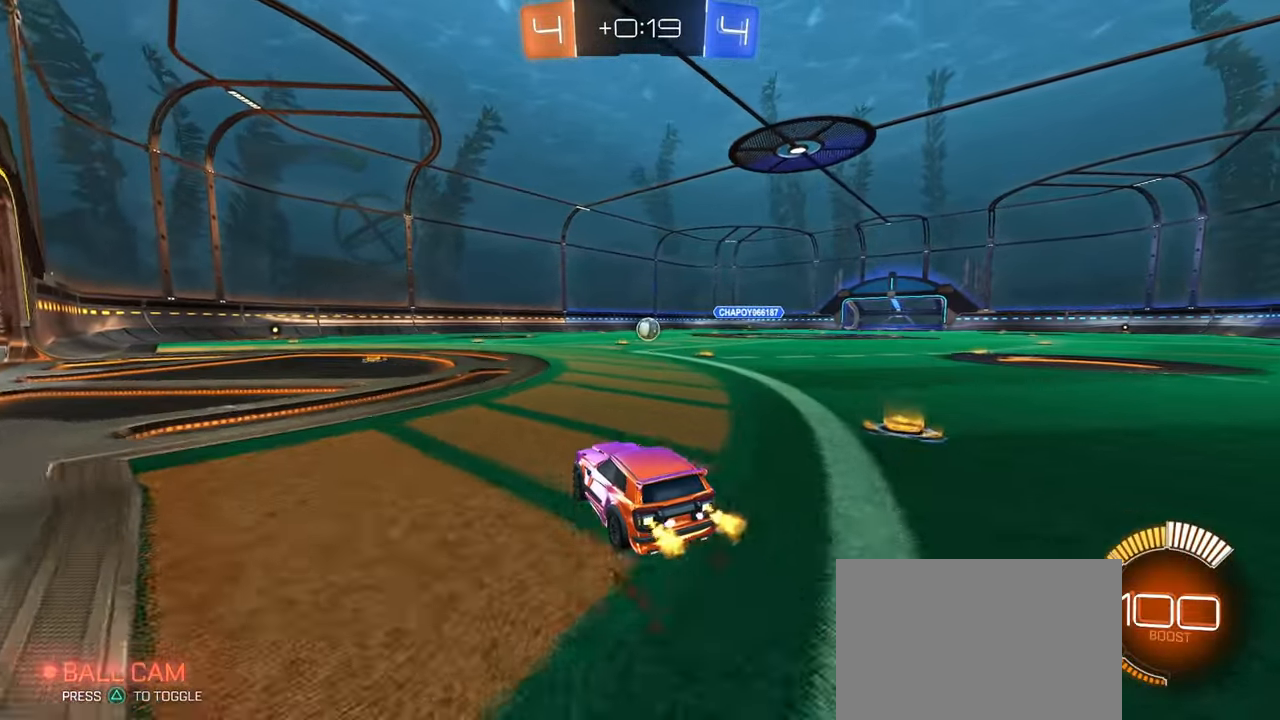
{"buttons": [], "left_stick": "center", "right_stick": "center", "events": [[150, "left_stick", "right"], [183, "R1", "down"], [333, "left_stick", "center"], [400, "R1", "up"]]}
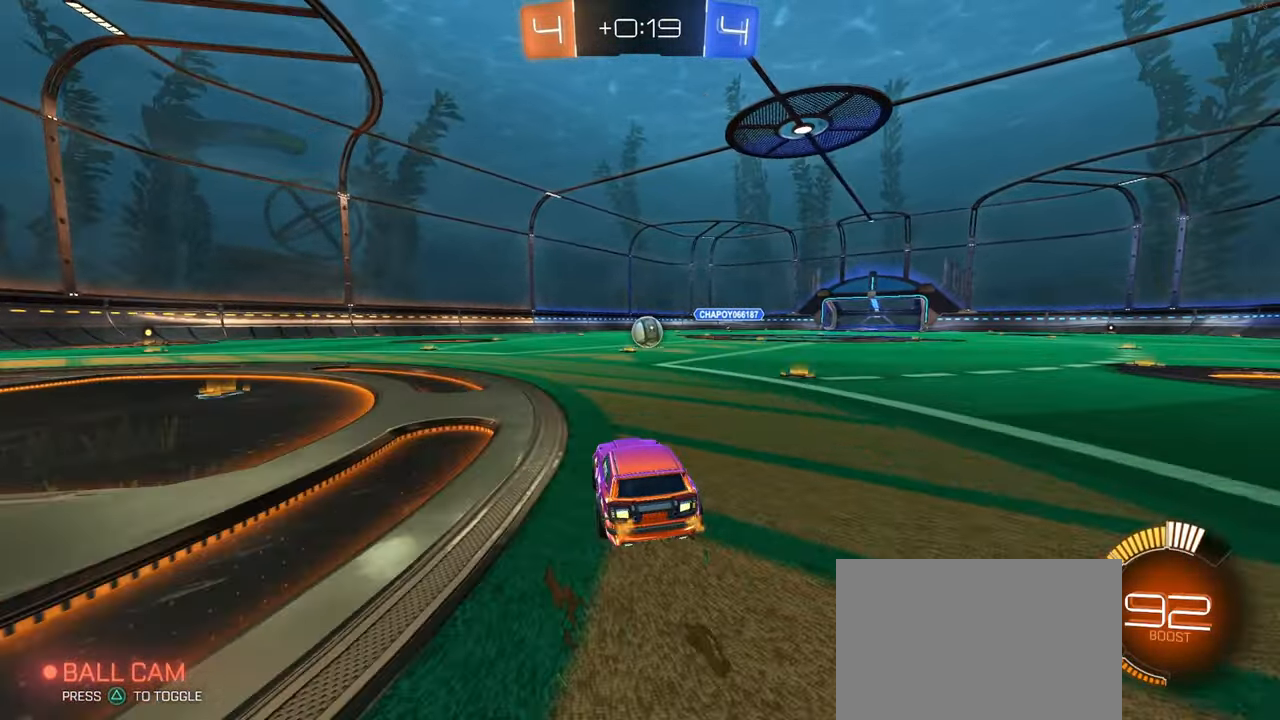
{"buttons": [], "left_stick": "center", "right_stick": "center", "events": [[33, "left_stick", "right"], [166, "left_stick", "center"]]}
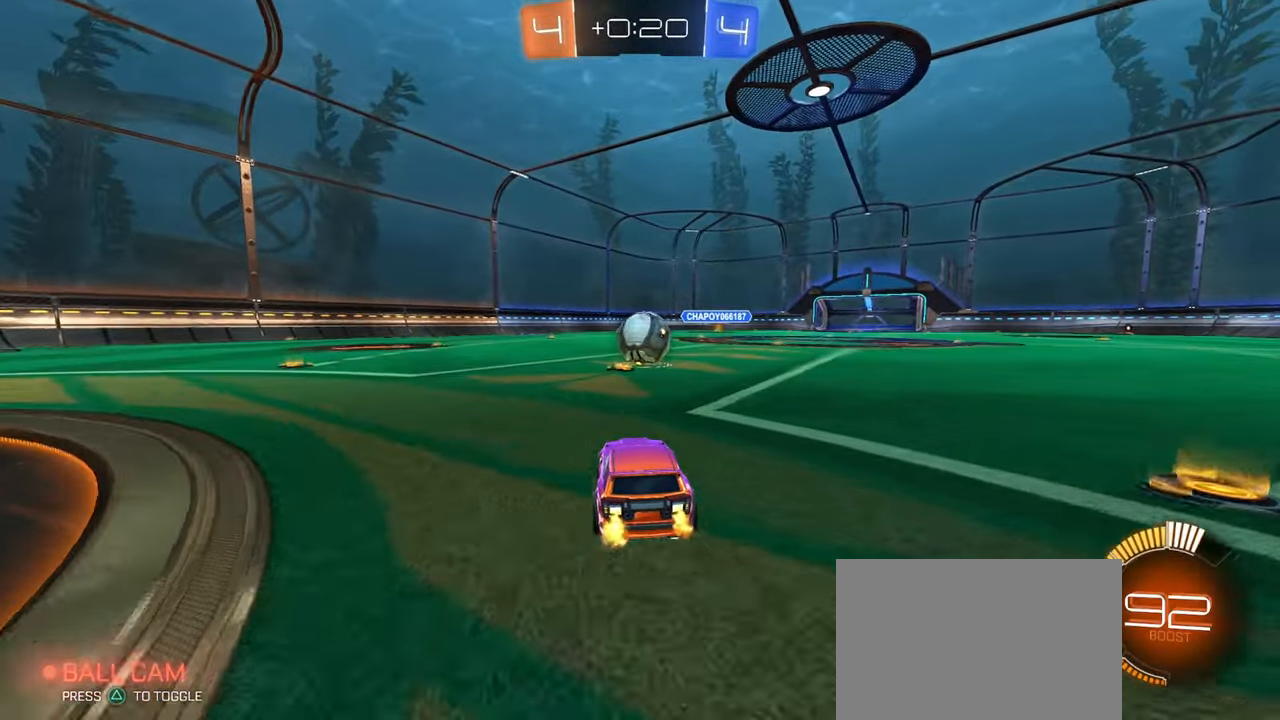
{"buttons": [], "left_stick": "center", "right_stick": "center", "events": [[33, "L2", "down"], [417, "L2", "up"]]}
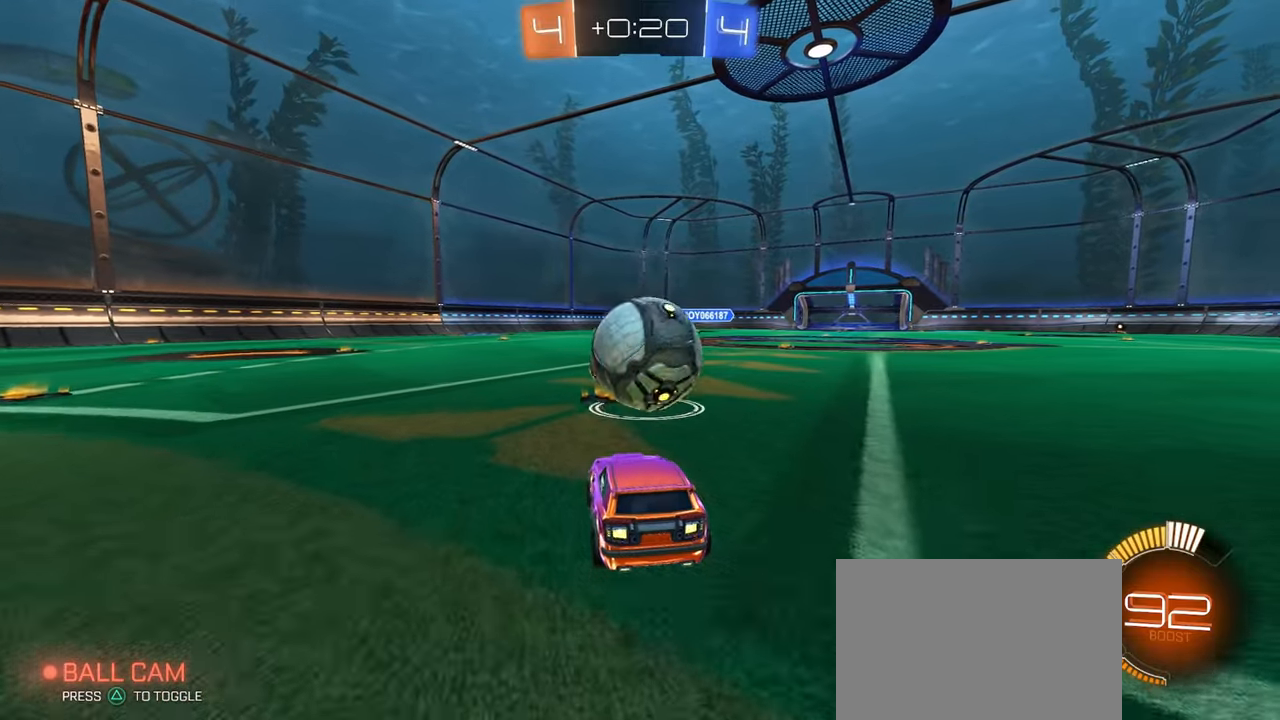
{"buttons": [], "left_stick": "center", "right_stick": "center", "events": [[33, "left_stick", "right"], [200, "left_stick", "center"], [217, "TRIANGLE", "down"], [317, "TRIANGLE", "up"]]}
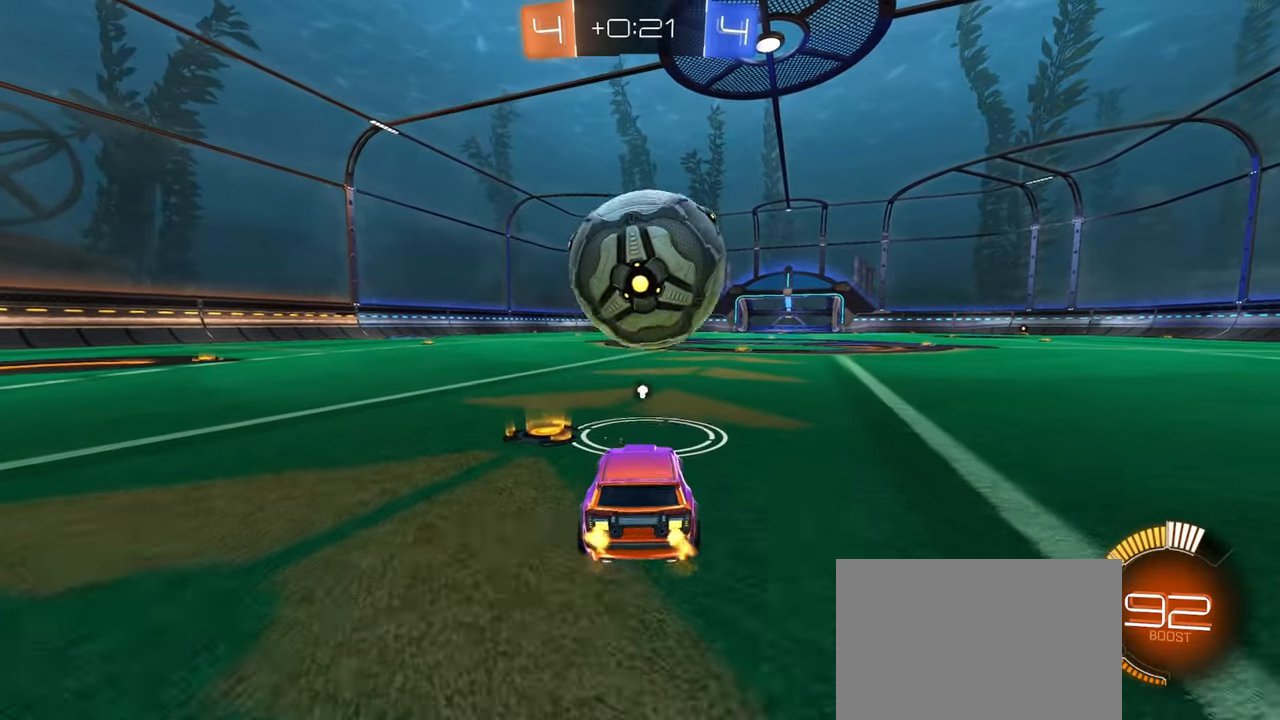
{"buttons": ["CROSS", "R1"], "left_stick": "center", "right_stick": "center", "events": [[433, "R1", "down"], [450, "CROSS", "down"]]}
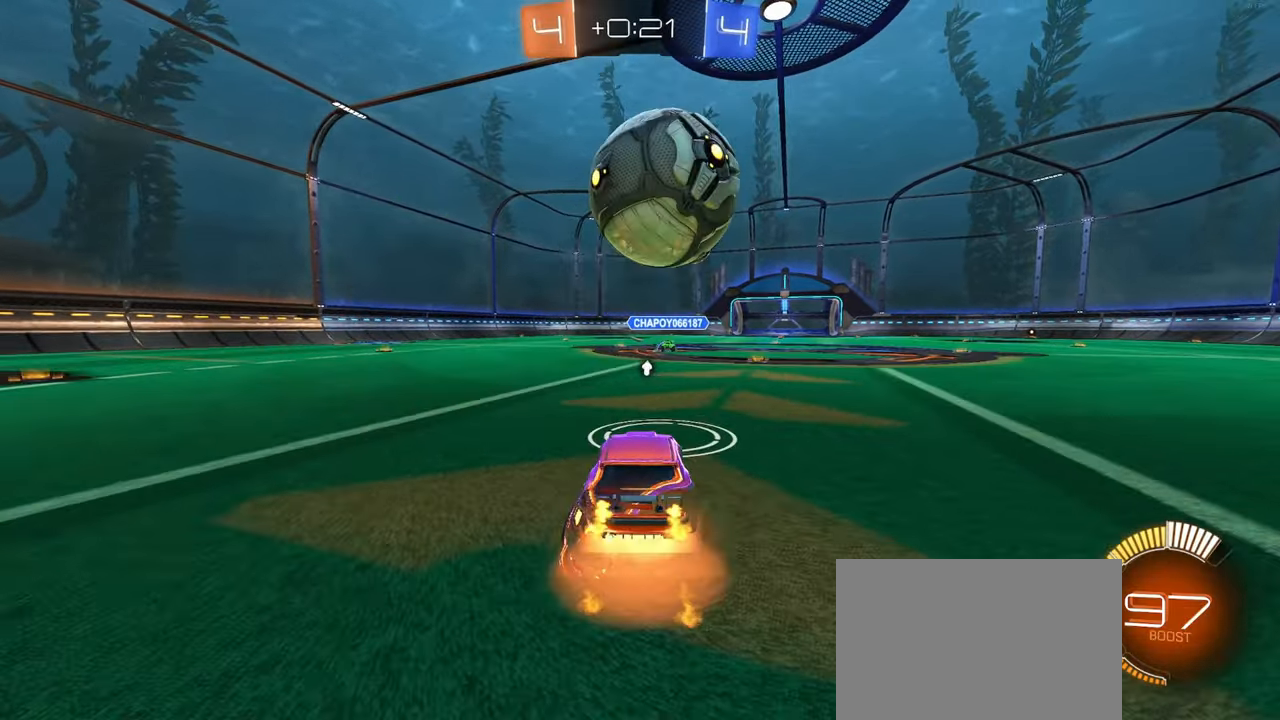
{"buttons": [], "left_stick": "down", "right_stick": "center", "events": [[17, "left_stick", "left"], [117, "left_stick", "down"], [233, "CROSS", "up"], [283, "CROSS", "down"], [283, "left_stick", "up-right"], [400, "CROSS", "up"], [400, "R1", "up"], [417, "left_stick", "down"]]}